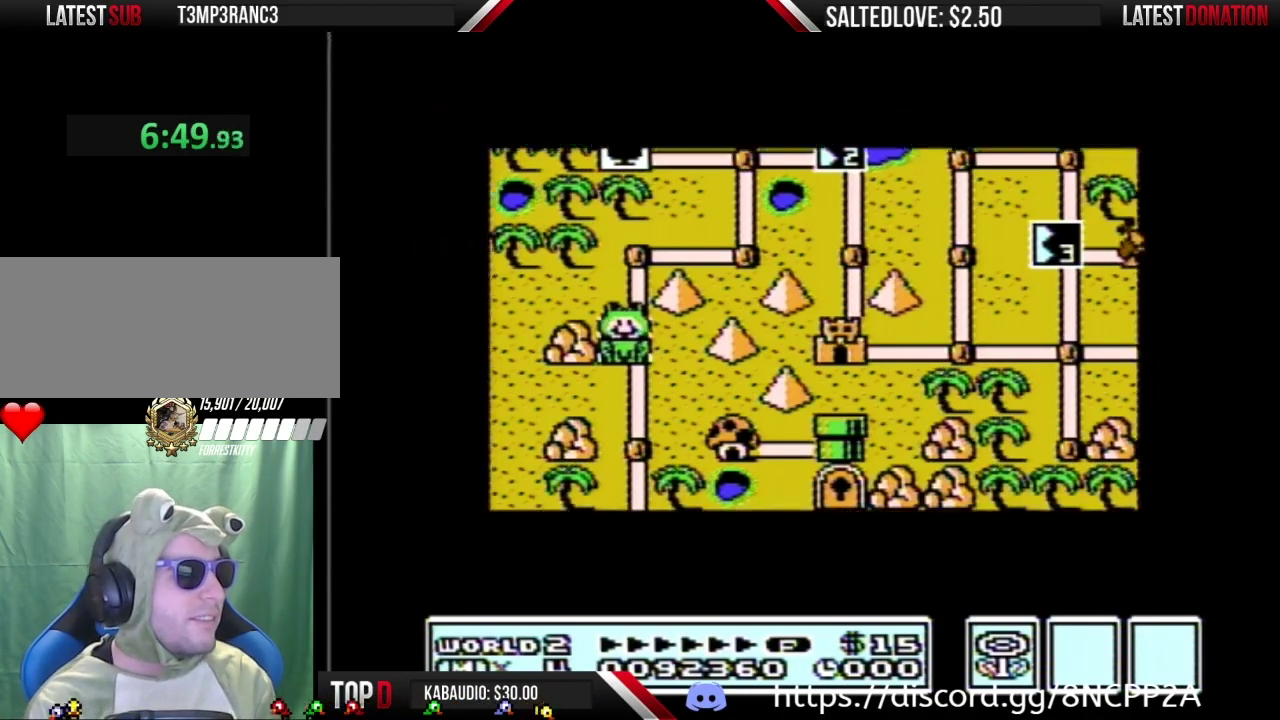
Gameplay with a controller (Nintendo layout); each line is a JSON object with the inputs held at the frame after it. "events" lists button and stick changes between this image and that frame as [ms after this image, input, new state], when the widget could be followed in between. Not read: L3 R3.
{"buttons": ["B"], "events": [[367, "B", "down"], [367, "DPAD_RIGHT", "down"], [500, "DPAD_RIGHT", "up"]]}
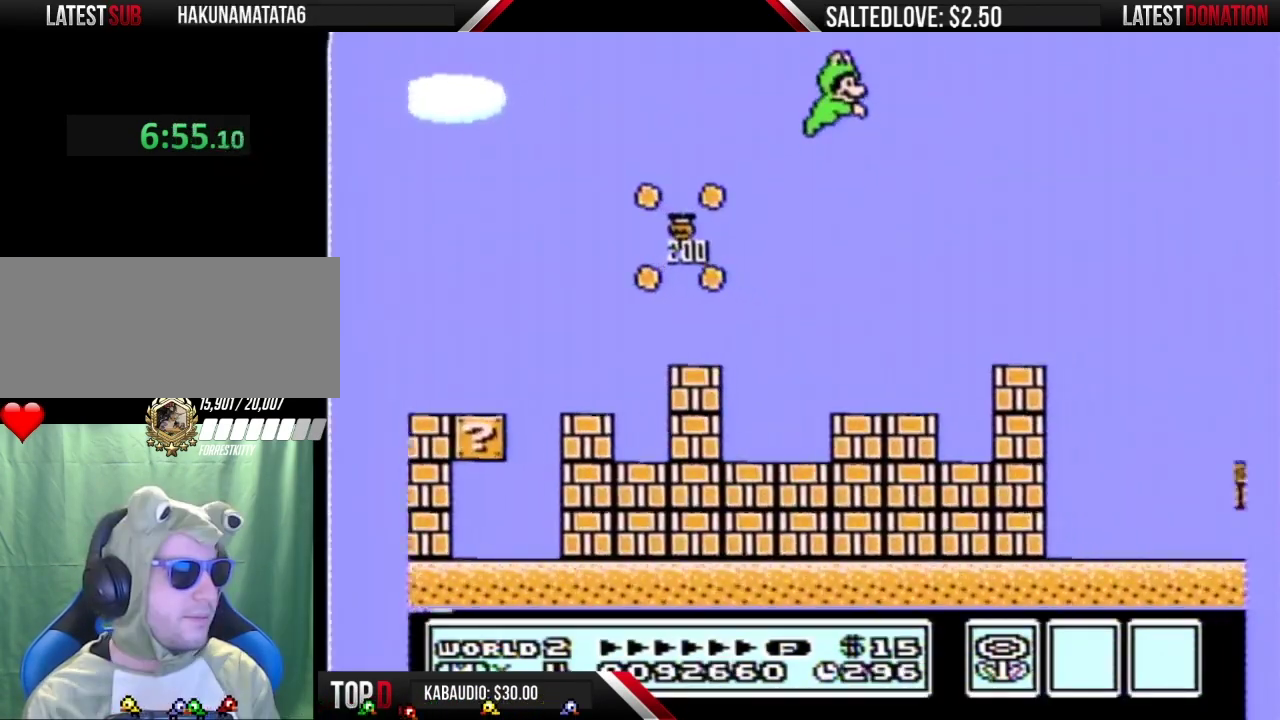
{"buttons": ["A", "B", "DPAD_RIGHT"], "events": [[117, "DPAD_LEFT", "down"], [267, "A", "down"], [267, "DPAD_LEFT", "up"], [300, "DPAD_RIGHT", "down"]]}
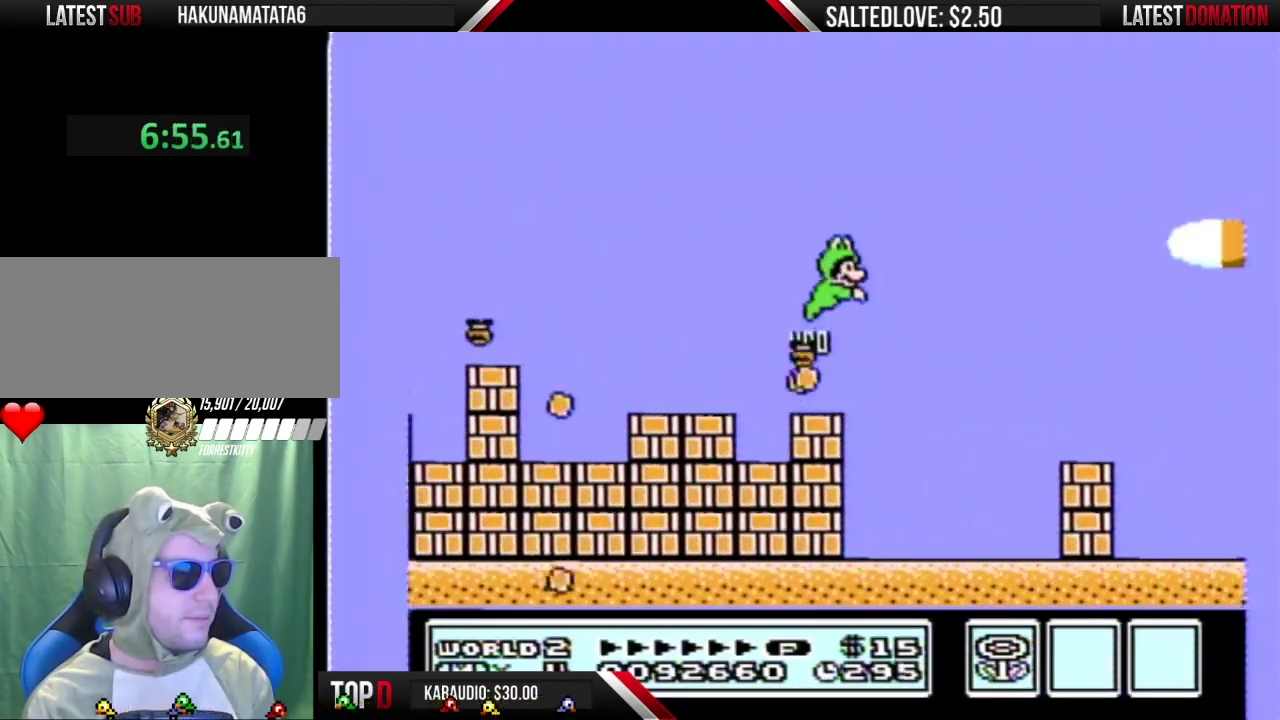
{"buttons": ["A", "B"], "events": [[50, "A", "up"], [150, "DPAD_RIGHT", "up"], [267, "DPAD_LEFT", "down"], [467, "DPAD_LEFT", "up"], [500, "A", "down"]]}
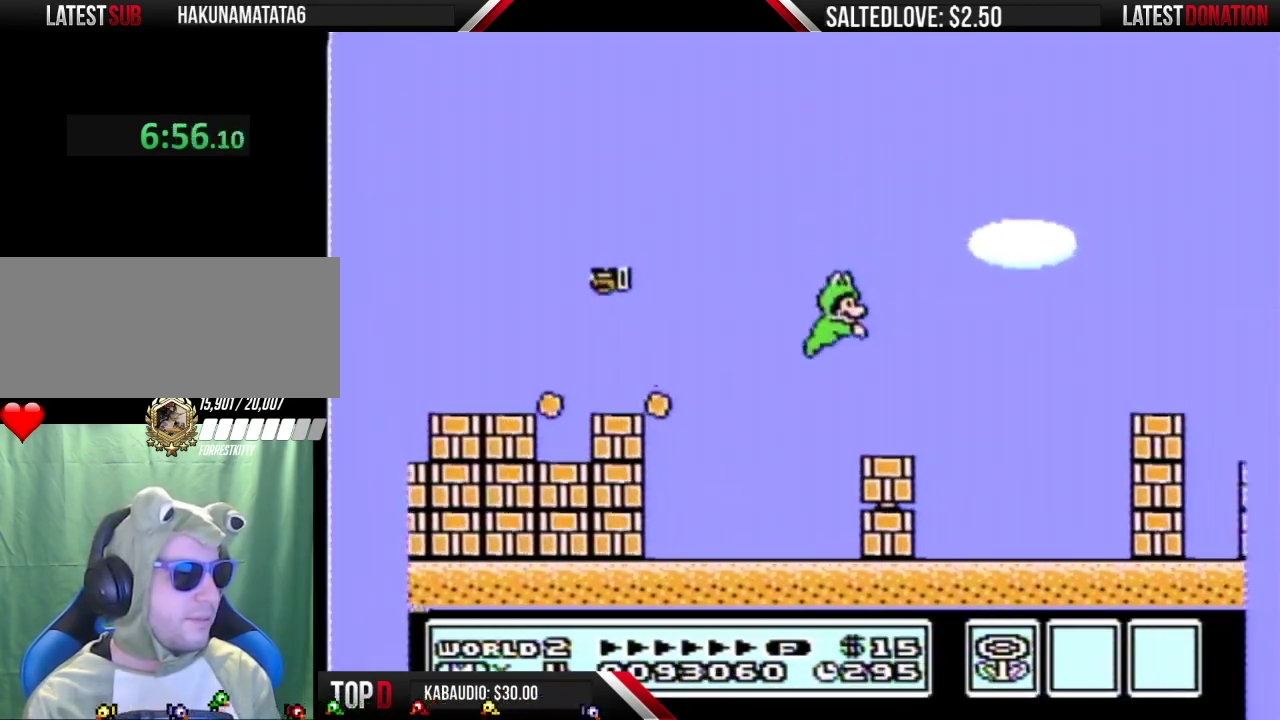
{"buttons": ["B"], "events": [[33, "DPAD_RIGHT", "down"], [300, "A", "up"], [433, "DPAD_RIGHT", "up"]]}
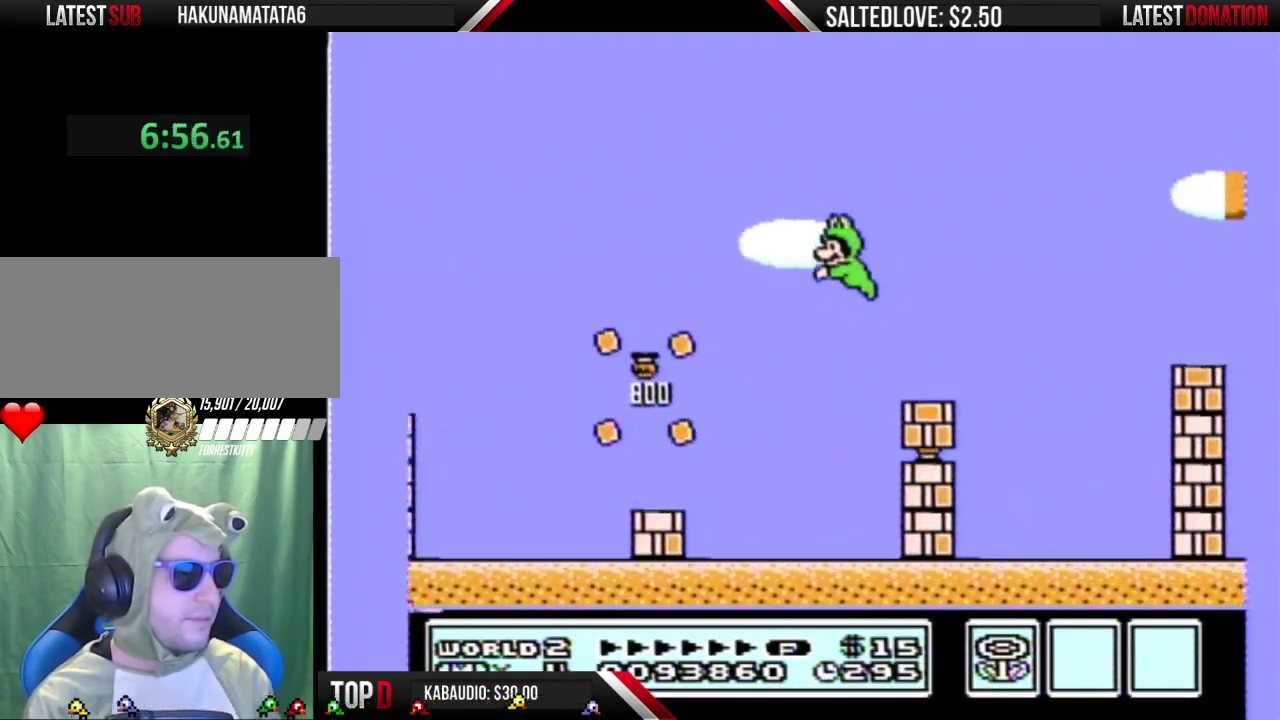
{"buttons": ["B", "DPAD_RIGHT"], "events": [[17, "DPAD_LEFT", "down"], [183, "A", "down"], [183, "DPAD_LEFT", "up"], [217, "DPAD_RIGHT", "down"], [400, "A", "up"]]}
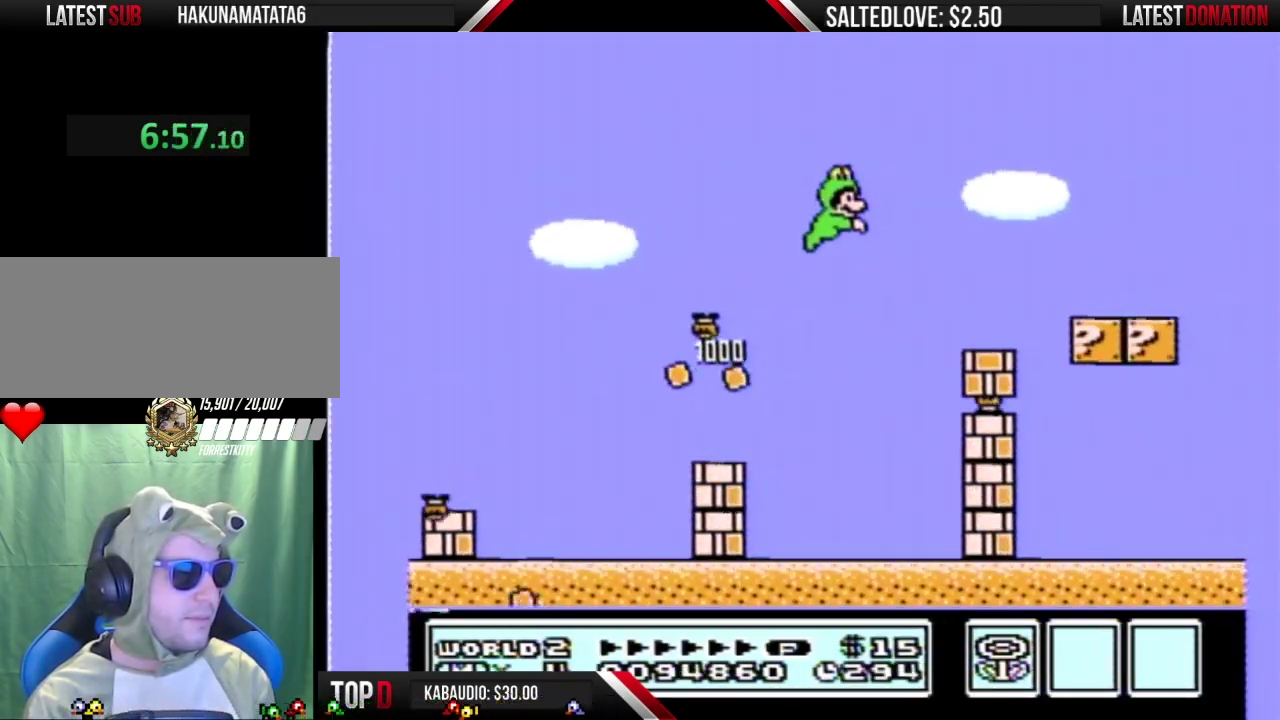
{"buttons": ["A", "B", "DPAD_RIGHT"], "events": [[50, "DPAD_RIGHT", "up"], [150, "DPAD_LEFT", "down"], [217, "A", "down"], [250, "DPAD_LEFT", "up"], [283, "DPAD_RIGHT", "down"]]}
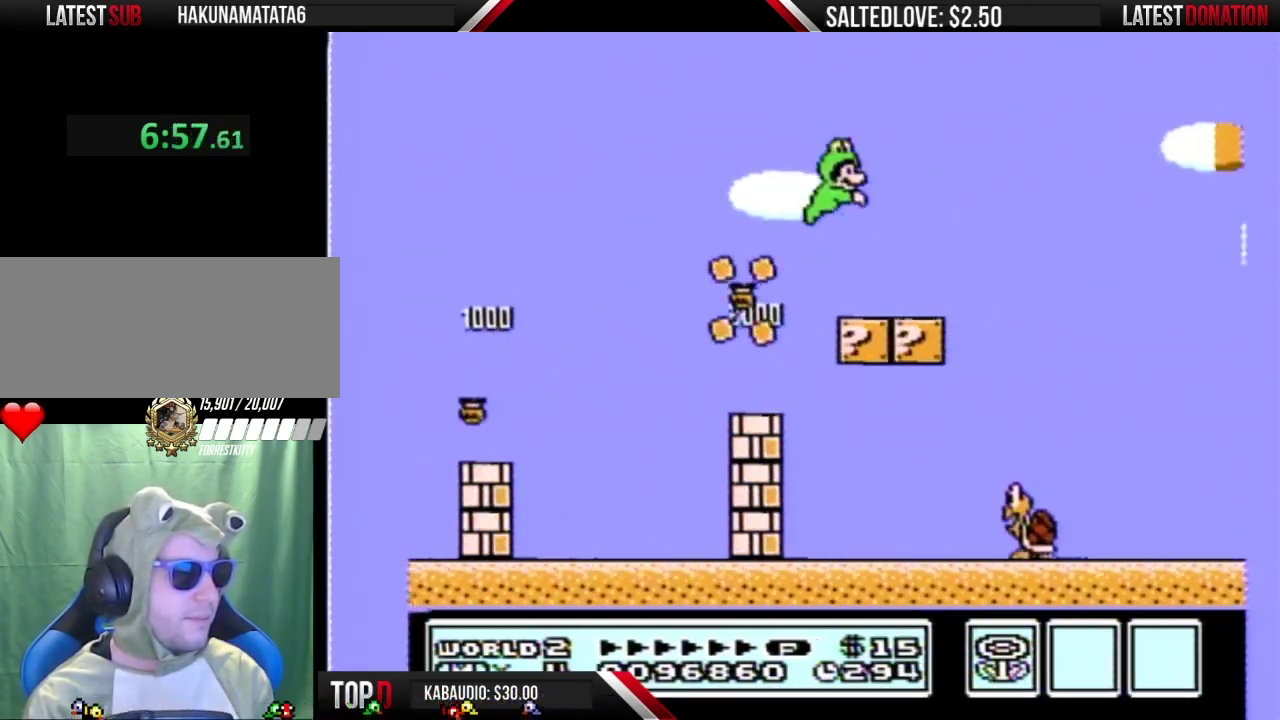
{"buttons": ["A", "B", "DPAD_RIGHT"], "events": []}
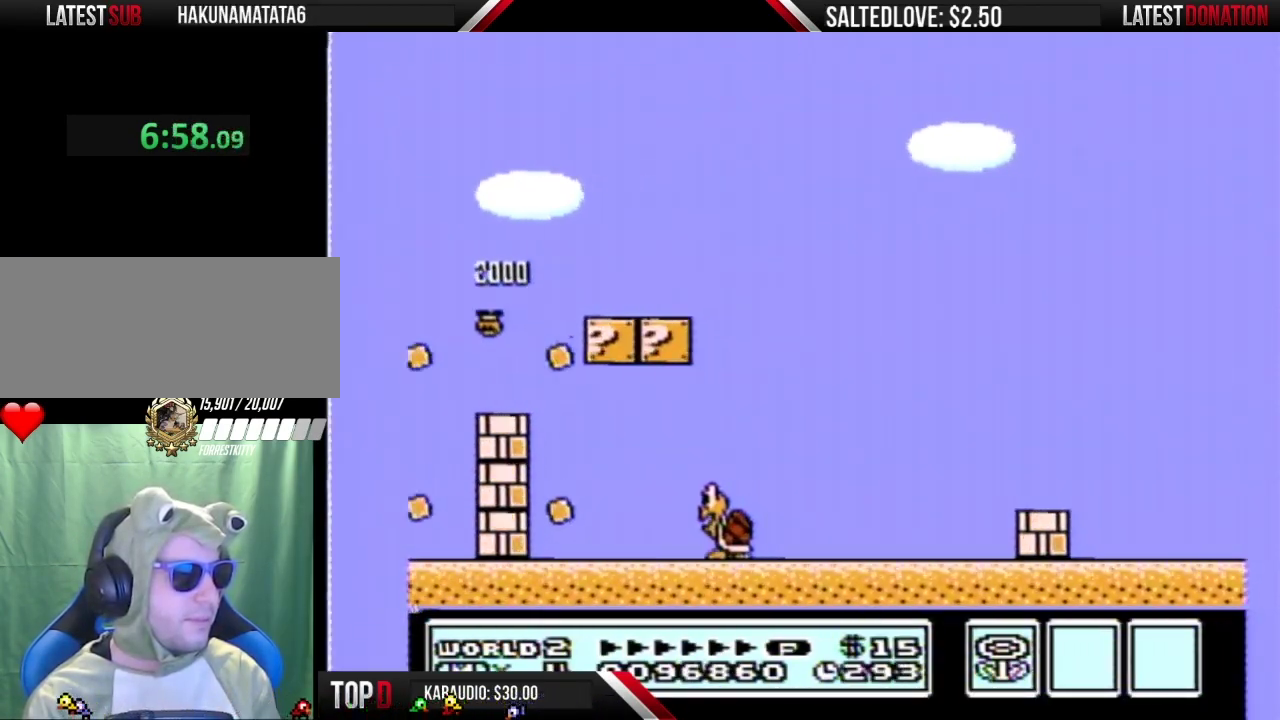
{"buttons": ["B", "DPAD_RIGHT"], "events": [[400, "A", "up"]]}
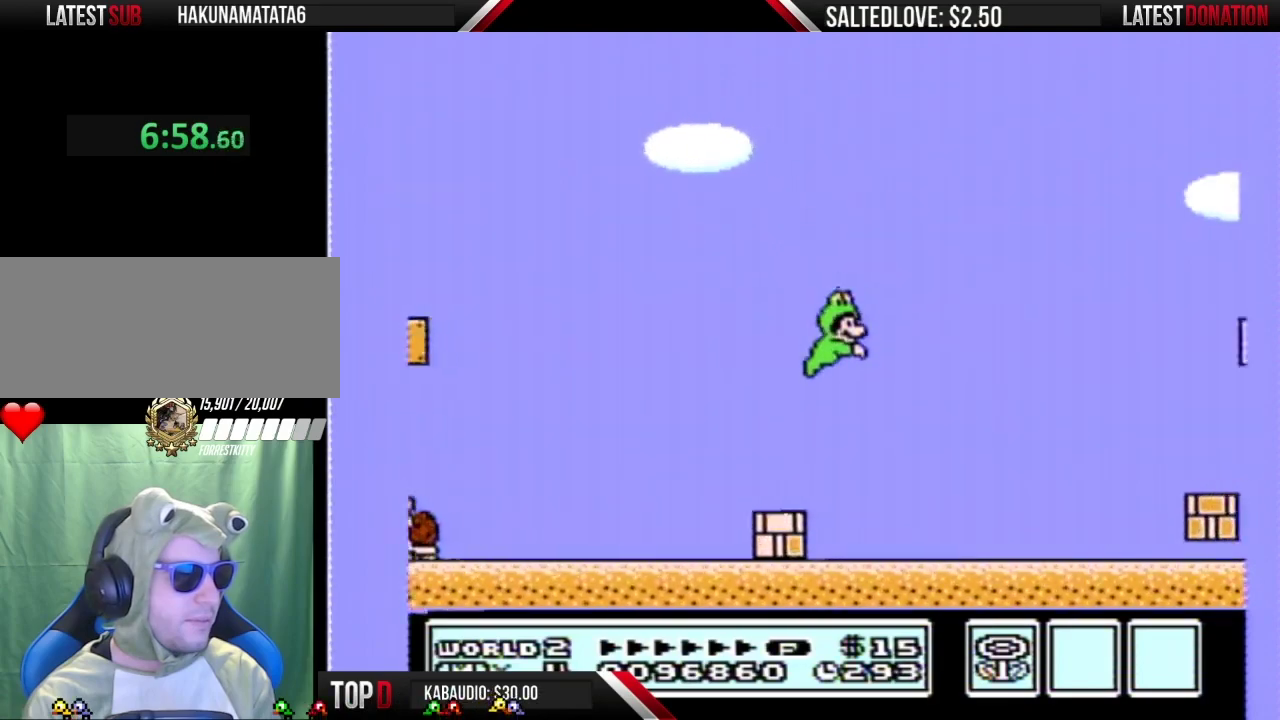
{"buttons": ["A", "B", "DPAD_RIGHT"], "events": [[433, "A", "down"]]}
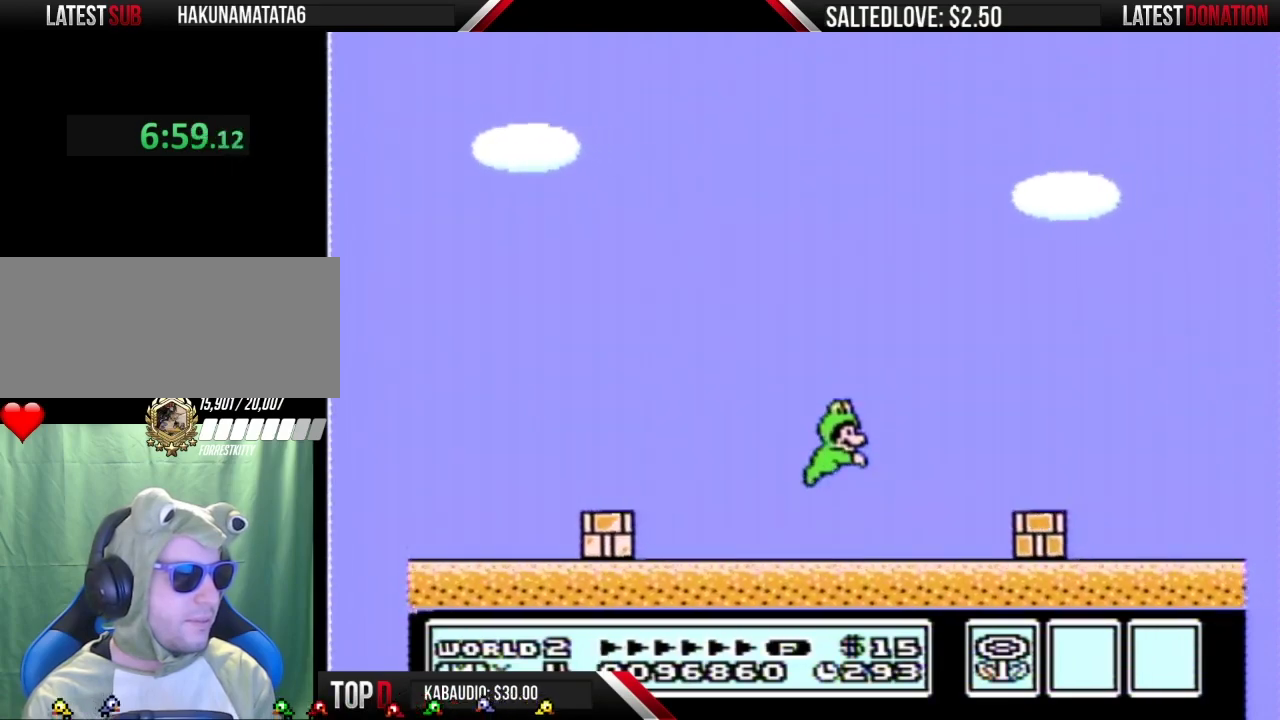
{"buttons": ["A", "B", "DPAD_RIGHT"], "events": [[50, "A", "up"], [283, "A", "down"]]}
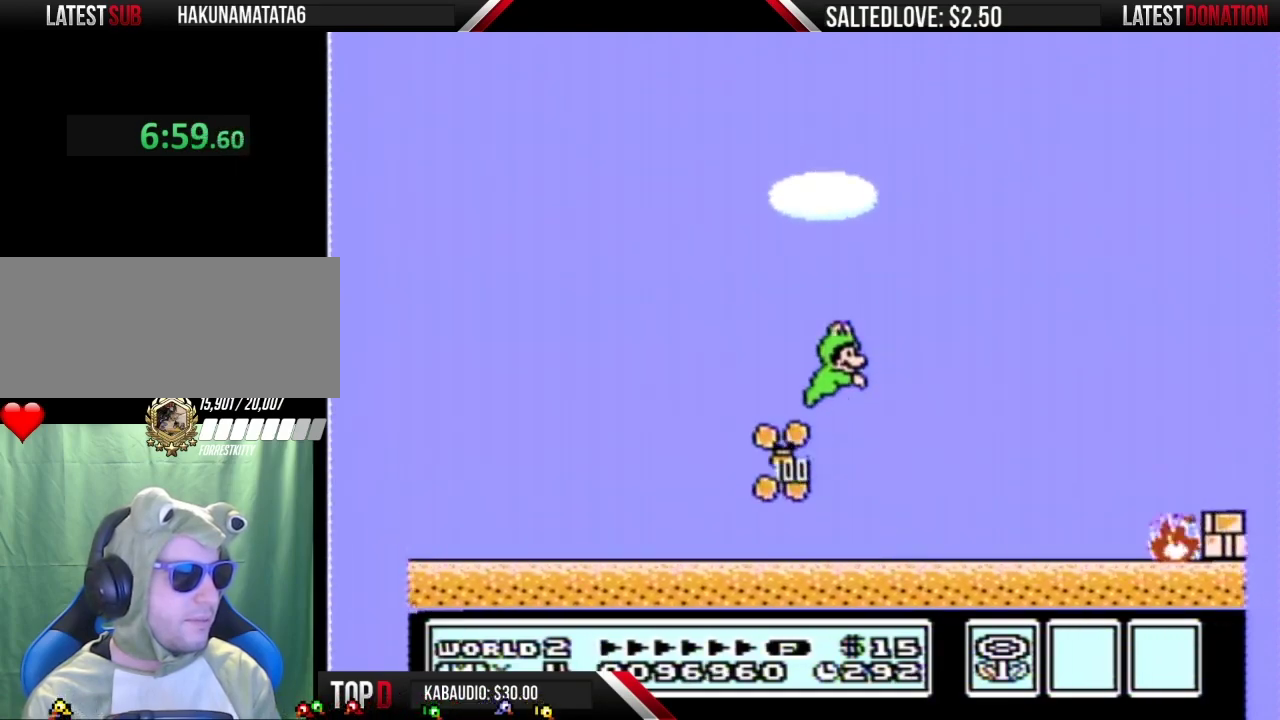
{"buttons": ["B", "DPAD_RIGHT"], "events": [[433, "A", "up"]]}
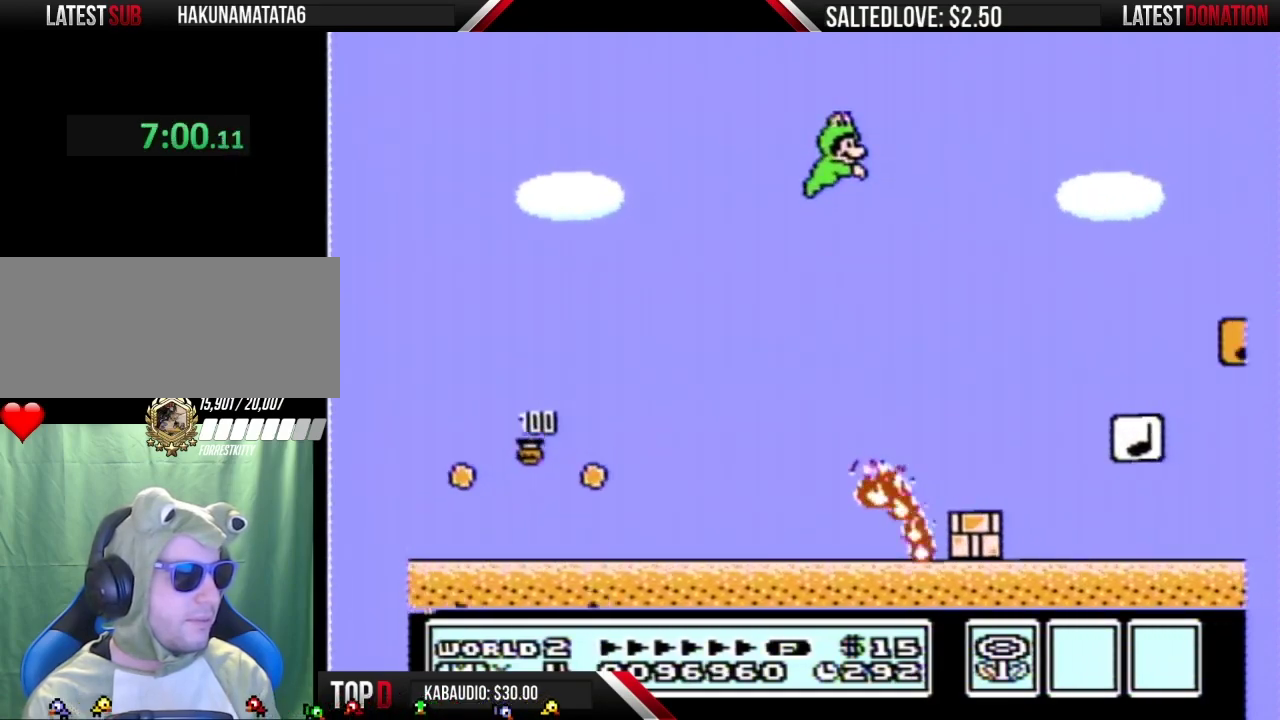
{"buttons": ["B"], "events": [[50, "DPAD_RIGHT", "up"], [150, "DPAD_LEFT", "down"], [433, "DPAD_LEFT", "up"]]}
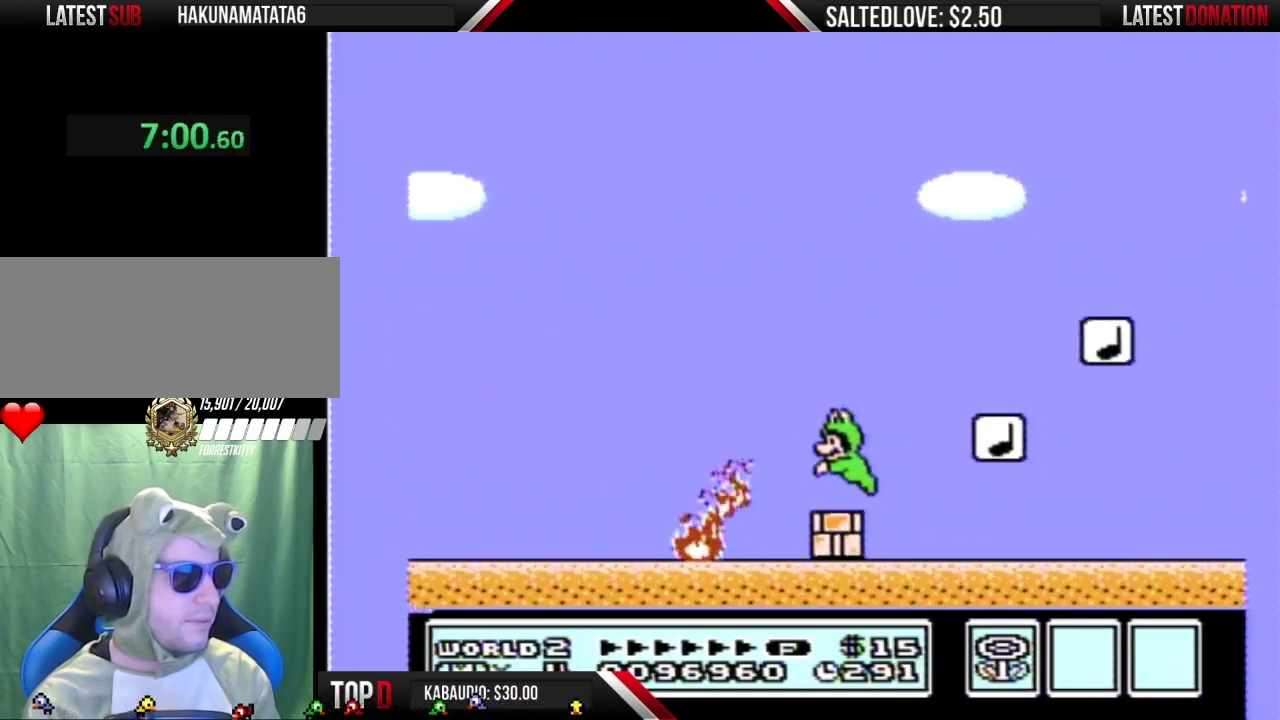
{"buttons": ["A", "B", "DPAD_RIGHT"], "events": [[150, "A", "down"], [150, "DPAD_RIGHT", "down"]]}
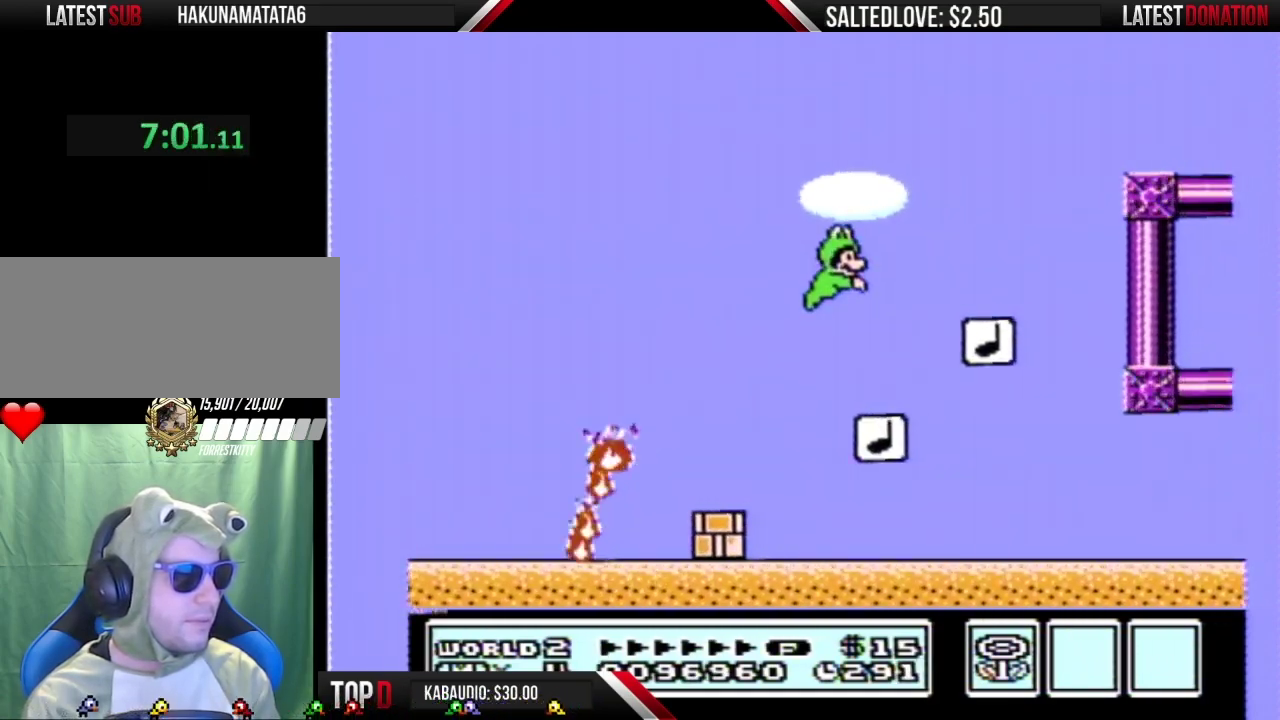
{"buttons": ["A", "B", "DPAD_RIGHT"], "events": [[117, "DPAD_RIGHT", "up"], [150, "A", "up"], [400, "A", "down"], [467, "DPAD_RIGHT", "down"]]}
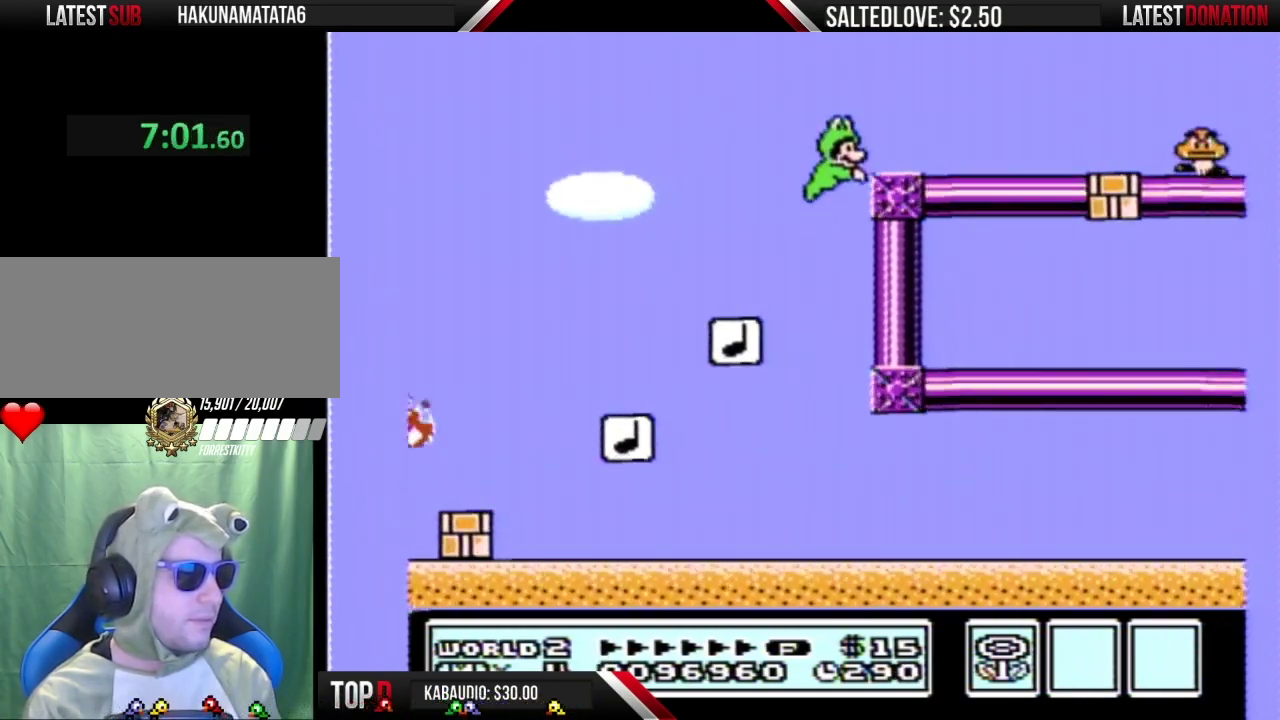
{"buttons": ["B", "DPAD_RIGHT"], "events": [[333, "A", "up"]]}
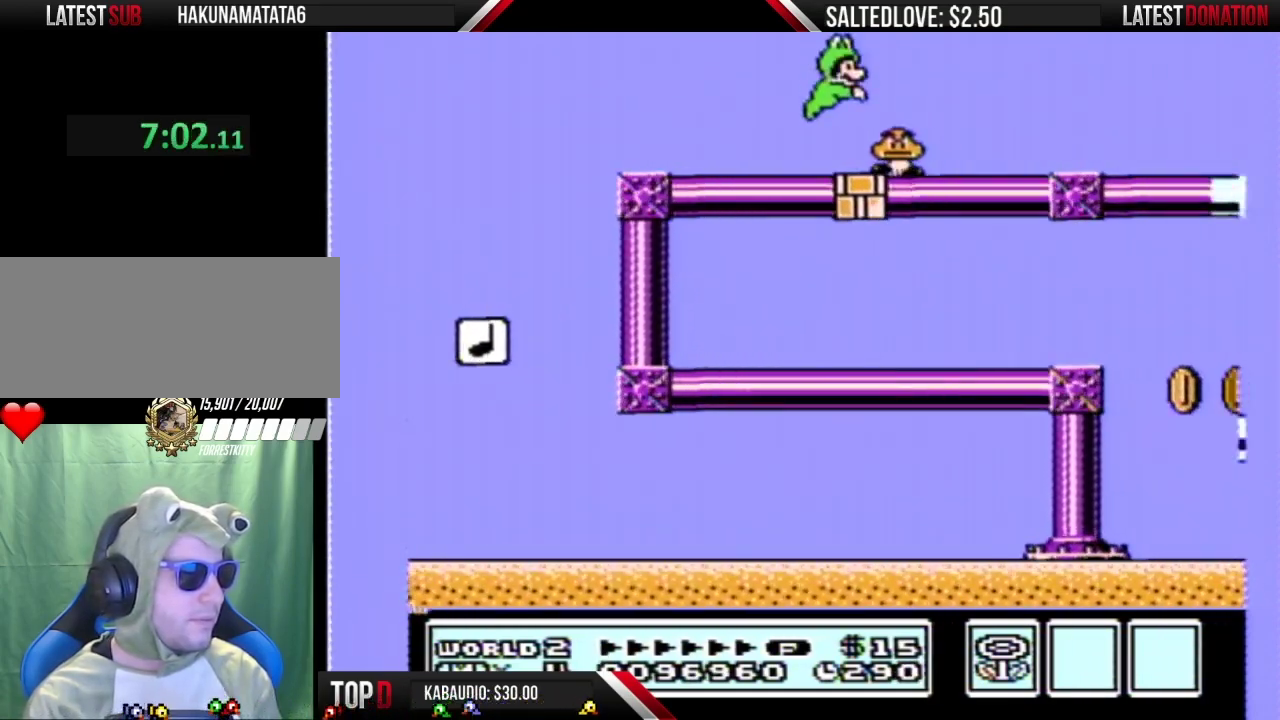
{"buttons": ["A", "B", "DPAD_RIGHT"], "events": [[50, "A", "down"]]}
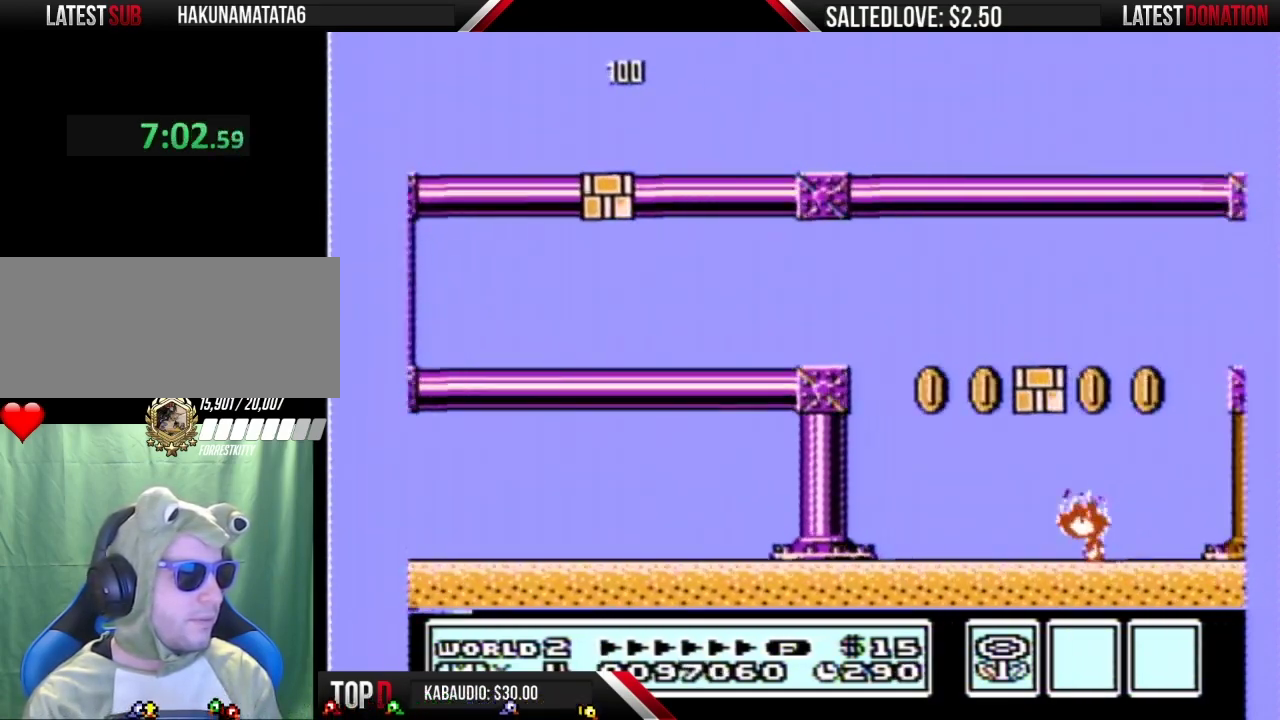
{"buttons": ["B", "DPAD_LEFT"], "events": [[467, "DPAD_RIGHT", "up"], [483, "A", "up"], [483, "DPAD_LEFT", "down"]]}
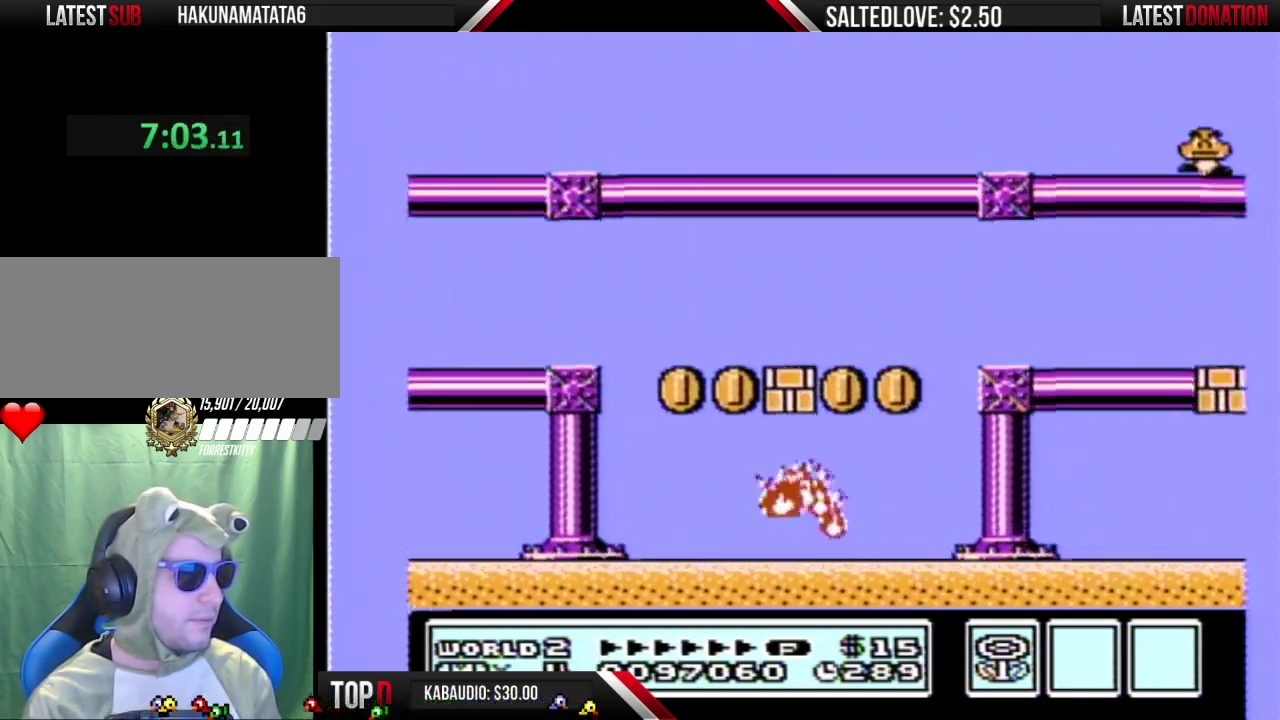
{"buttons": ["A", "B", "DPAD_RIGHT"], "events": [[117, "DPAD_LEFT", "up"], [183, "DPAD_RIGHT", "down"], [433, "A", "down"]]}
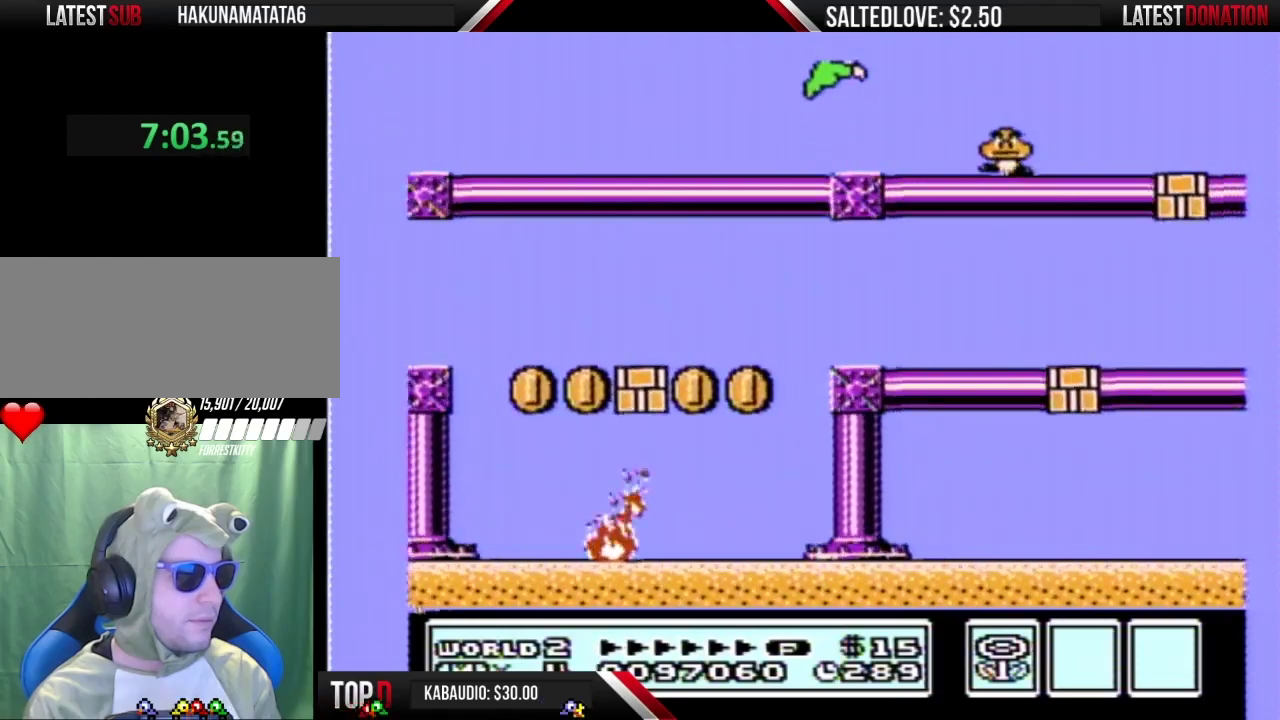
{"buttons": ["B", "DPAD_RIGHT"], "events": [[17, "A", "up"]]}
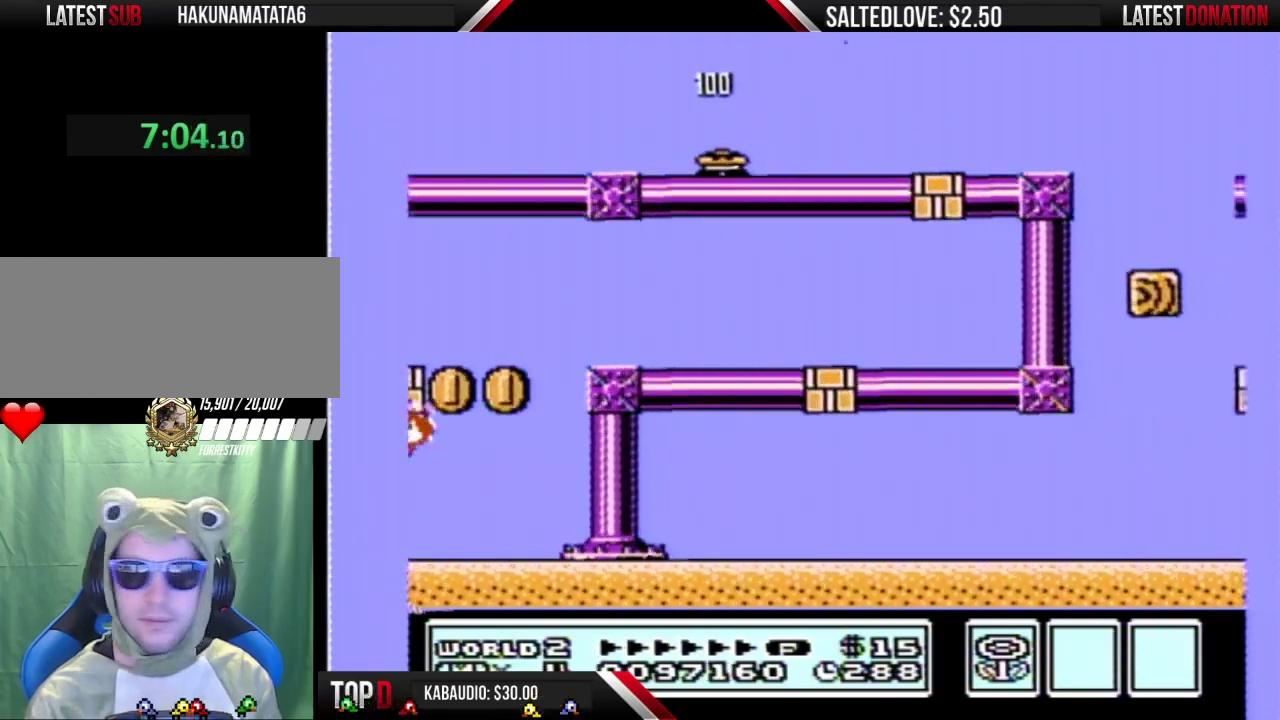
{"buttons": ["A", "B", "DPAD_RIGHT"], "events": [[500, "A", "down"]]}
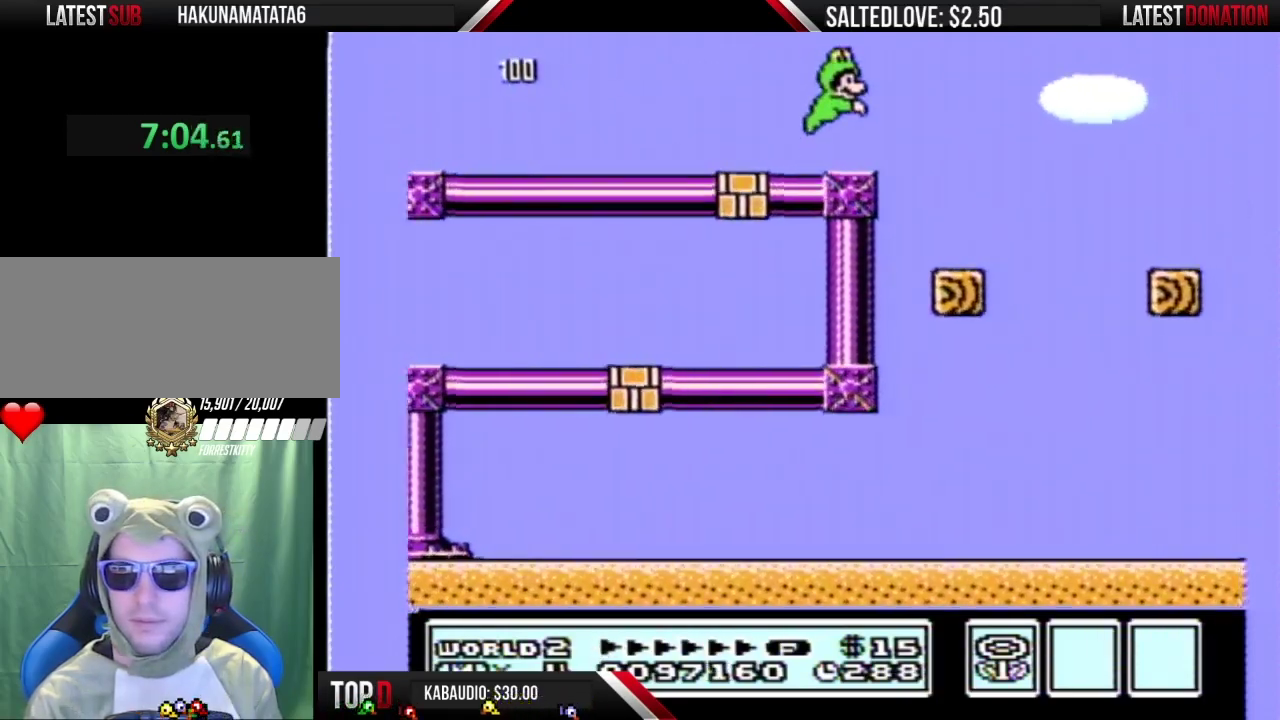
{"buttons": ["A", "B", "DPAD_RIGHT"], "events": []}
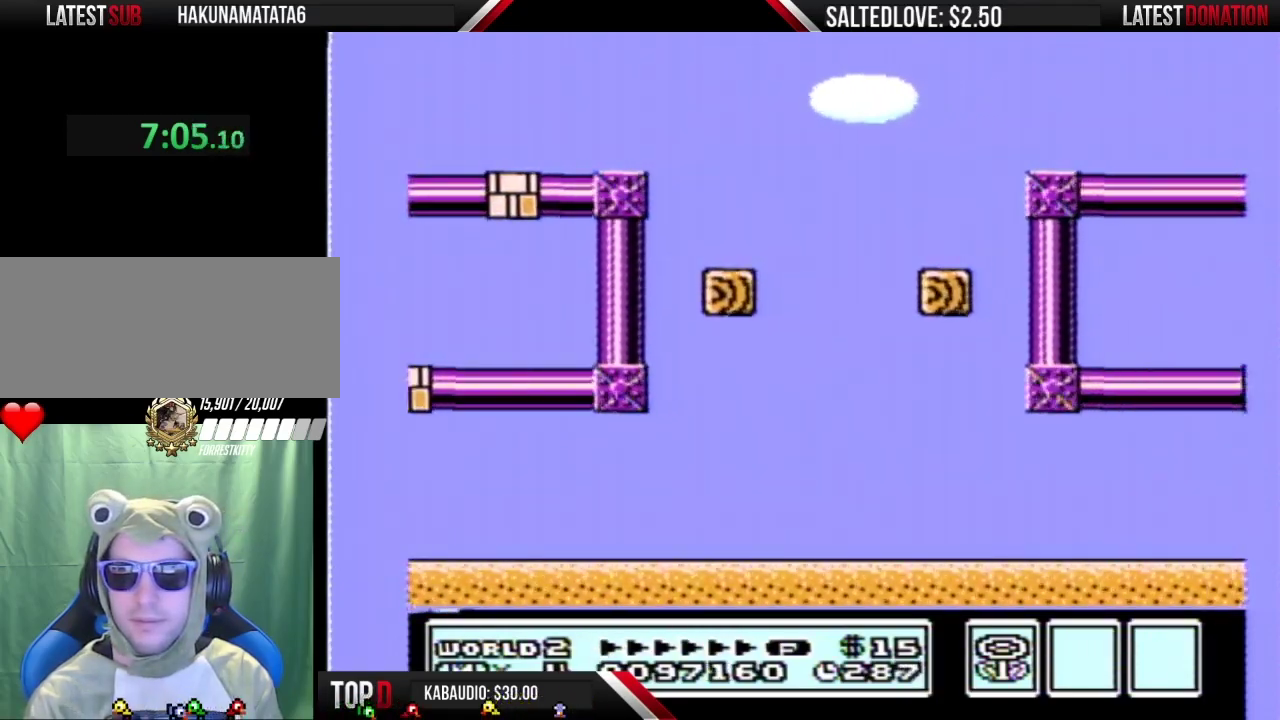
{"buttons": ["A", "B", "DPAD_RIGHT"], "events": []}
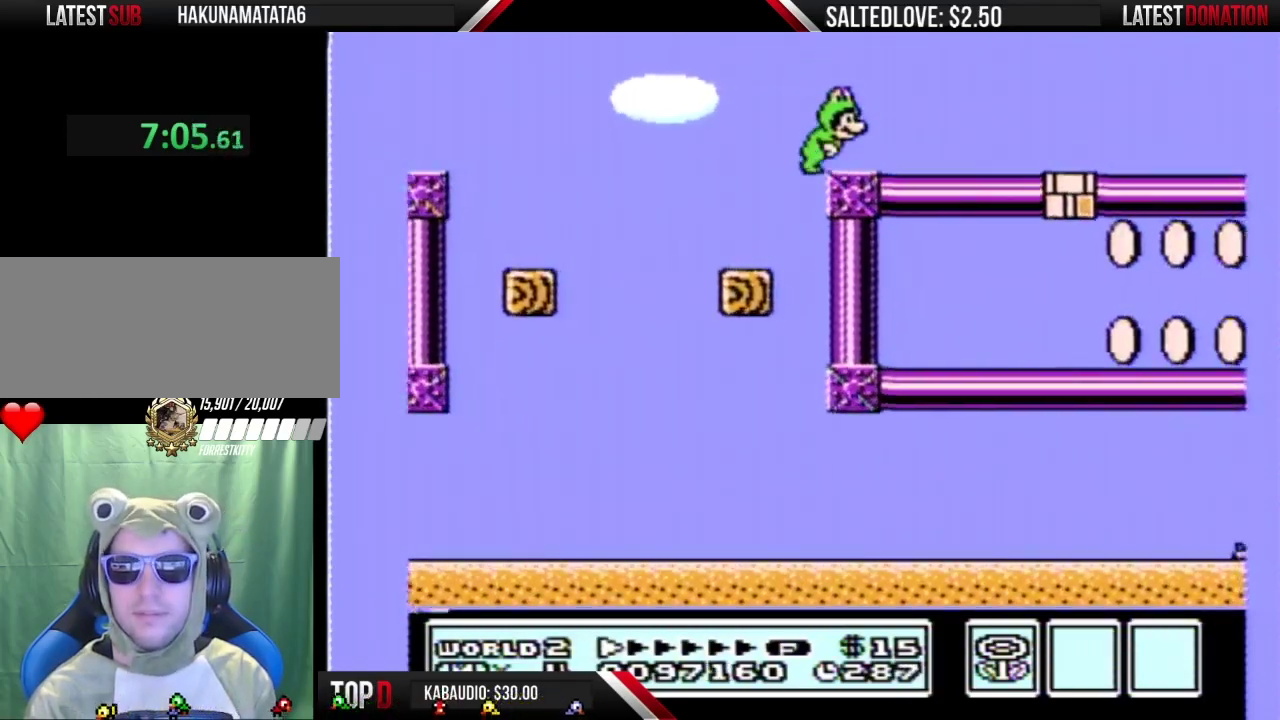
{"buttons": ["A", "B", "DPAD_RIGHT"], "events": [[117, "A", "up"], [367, "A", "down"]]}
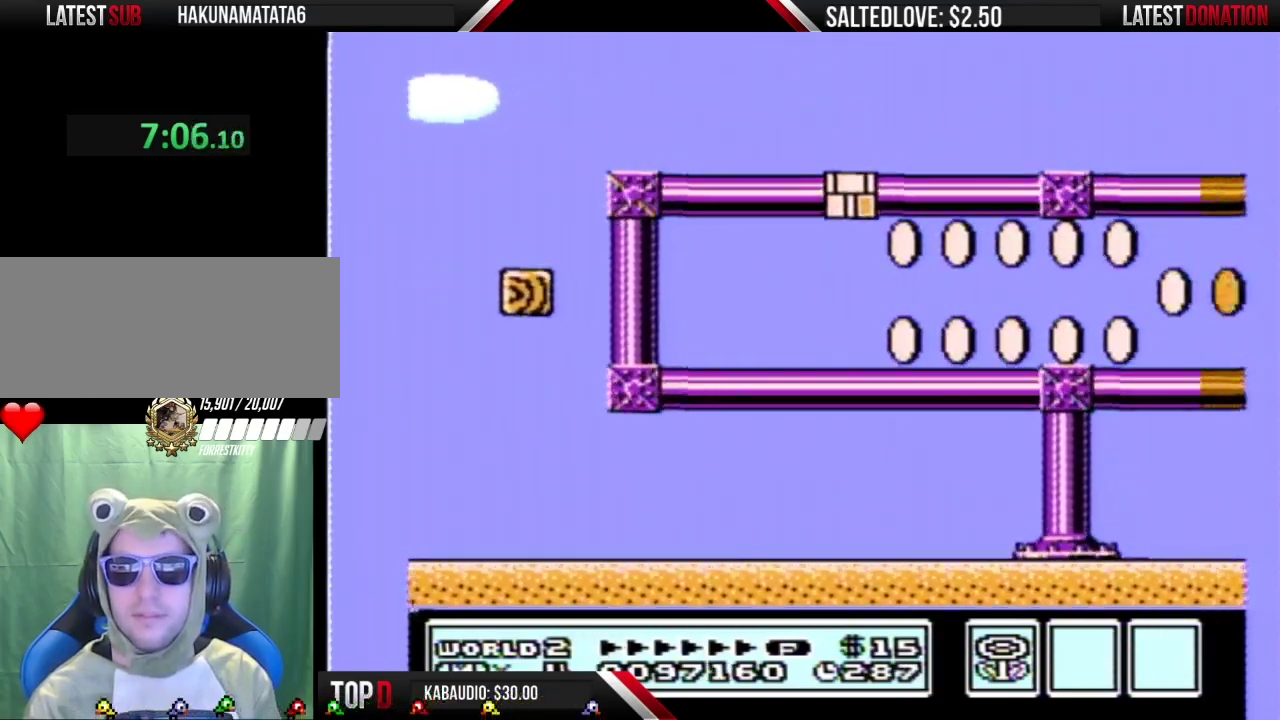
{"buttons": ["A", "B", "DPAD_RIGHT"], "events": []}
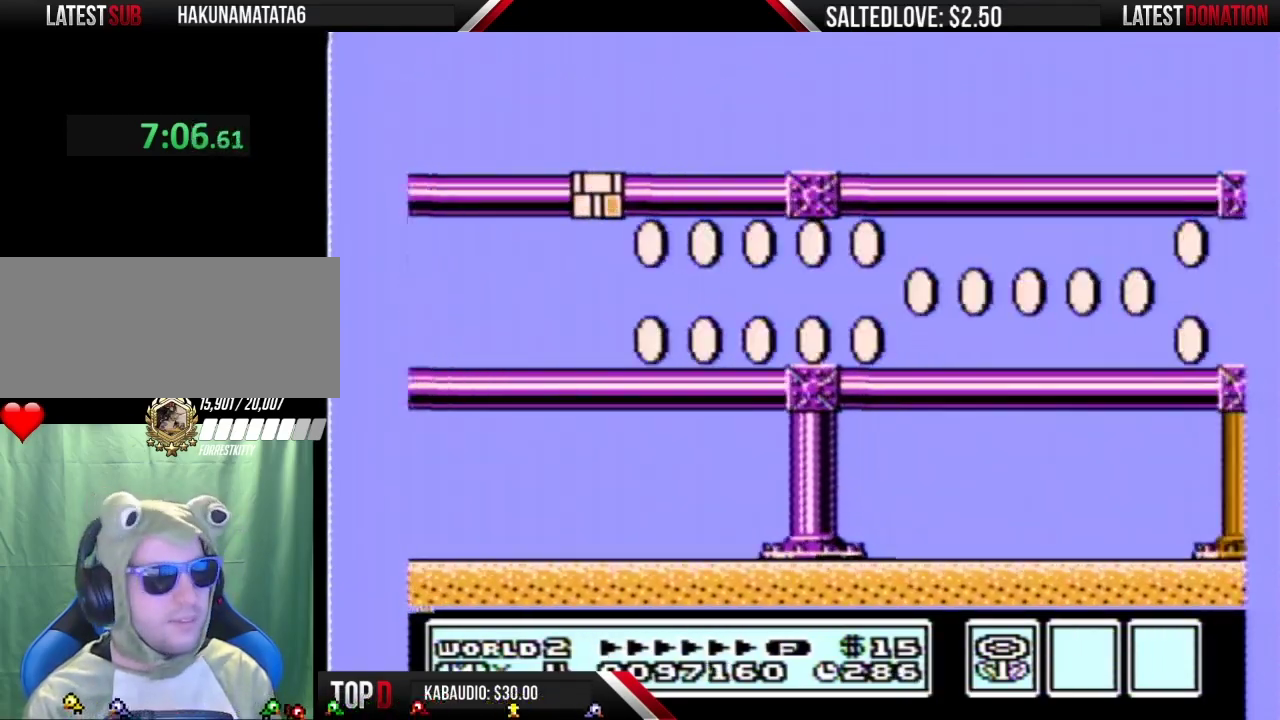
{"buttons": ["B", "DPAD_RIGHT"], "events": [[150, "A", "up"]]}
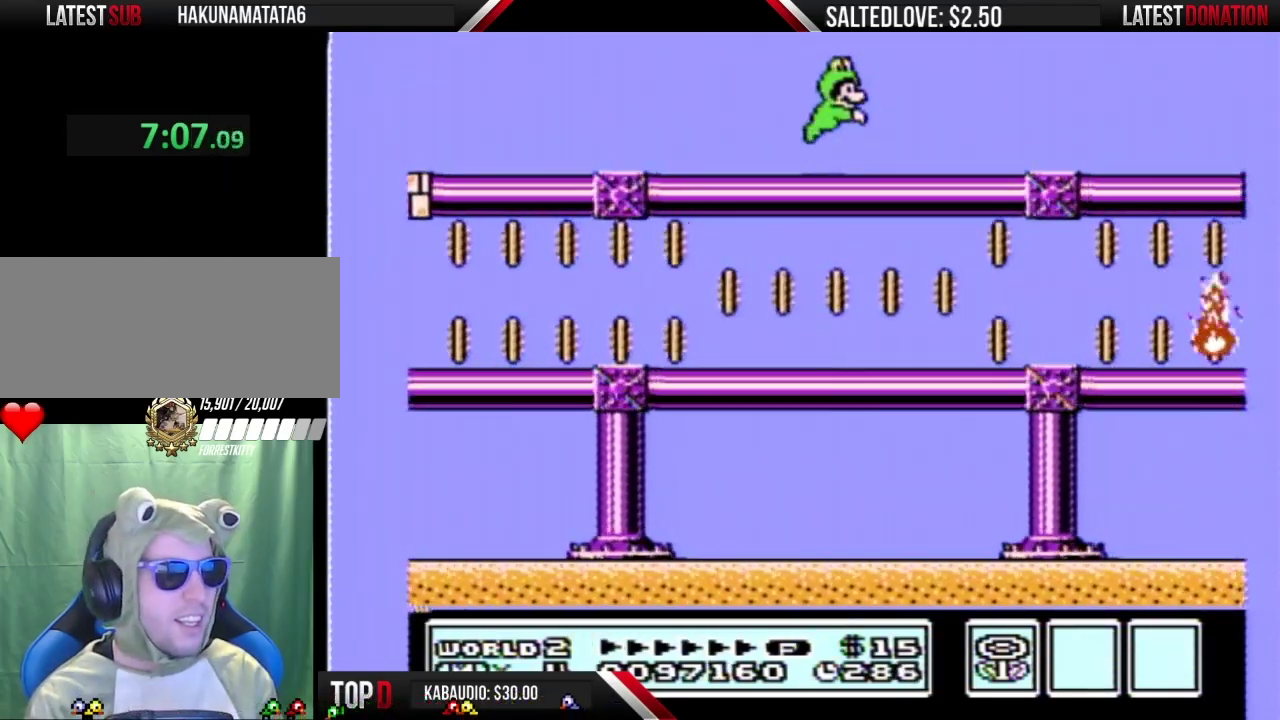
{"buttons": ["B", "DPAD_RIGHT"], "events": [[17, "A", "down"], [500, "A", "up"]]}
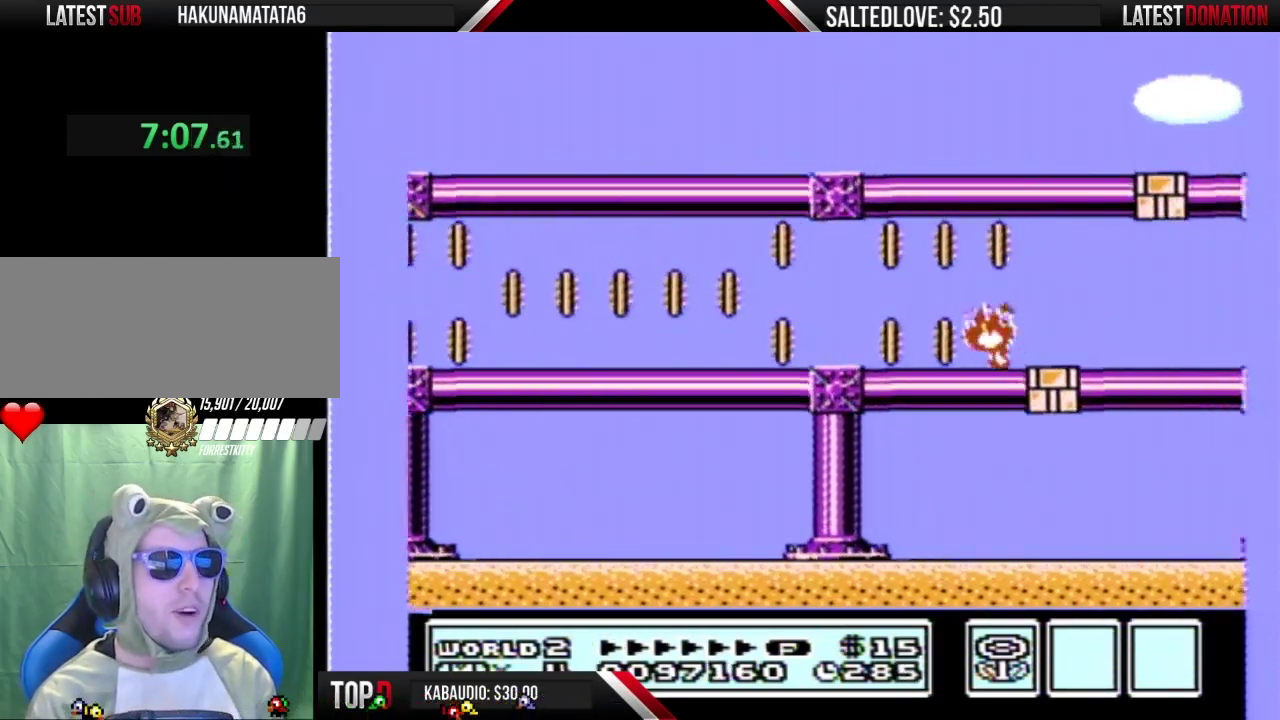
{"buttons": ["A", "B", "DPAD_RIGHT"], "events": [[500, "A", "down"]]}
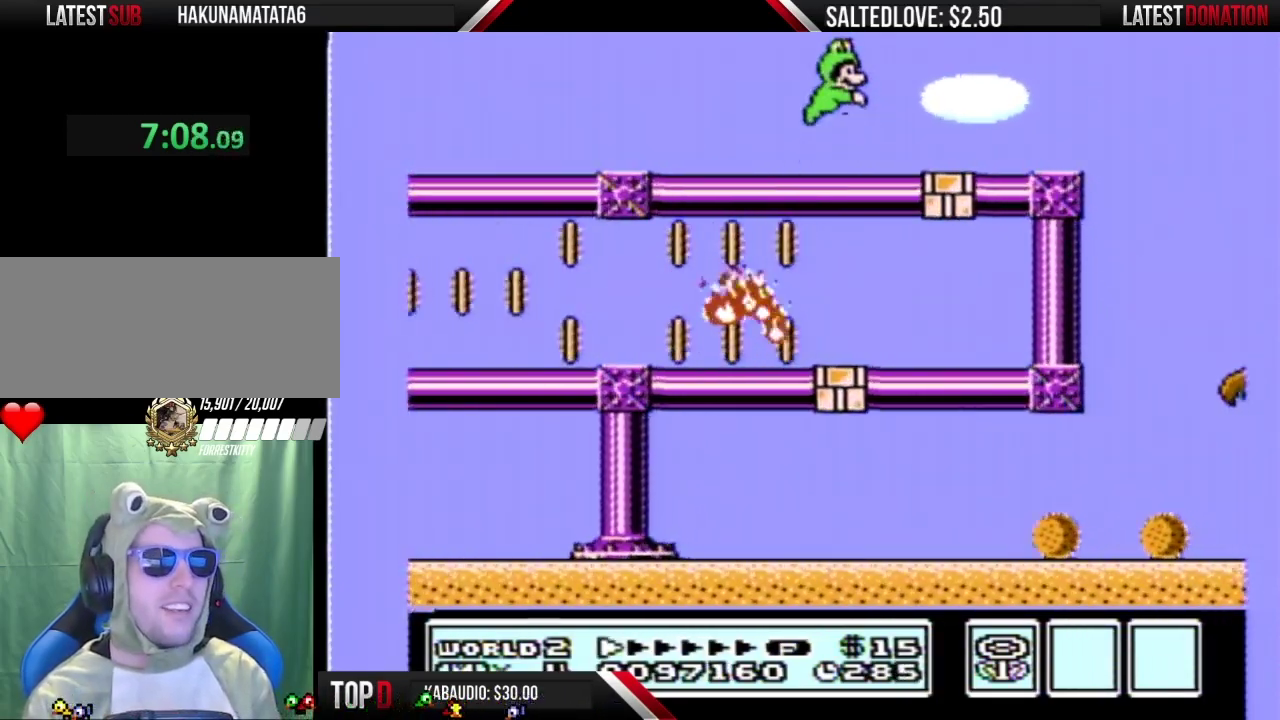
{"buttons": [], "events": [[117, "A", "up"], [117, "B", "up"], [117, "DPAD_RIGHT", "up"]]}
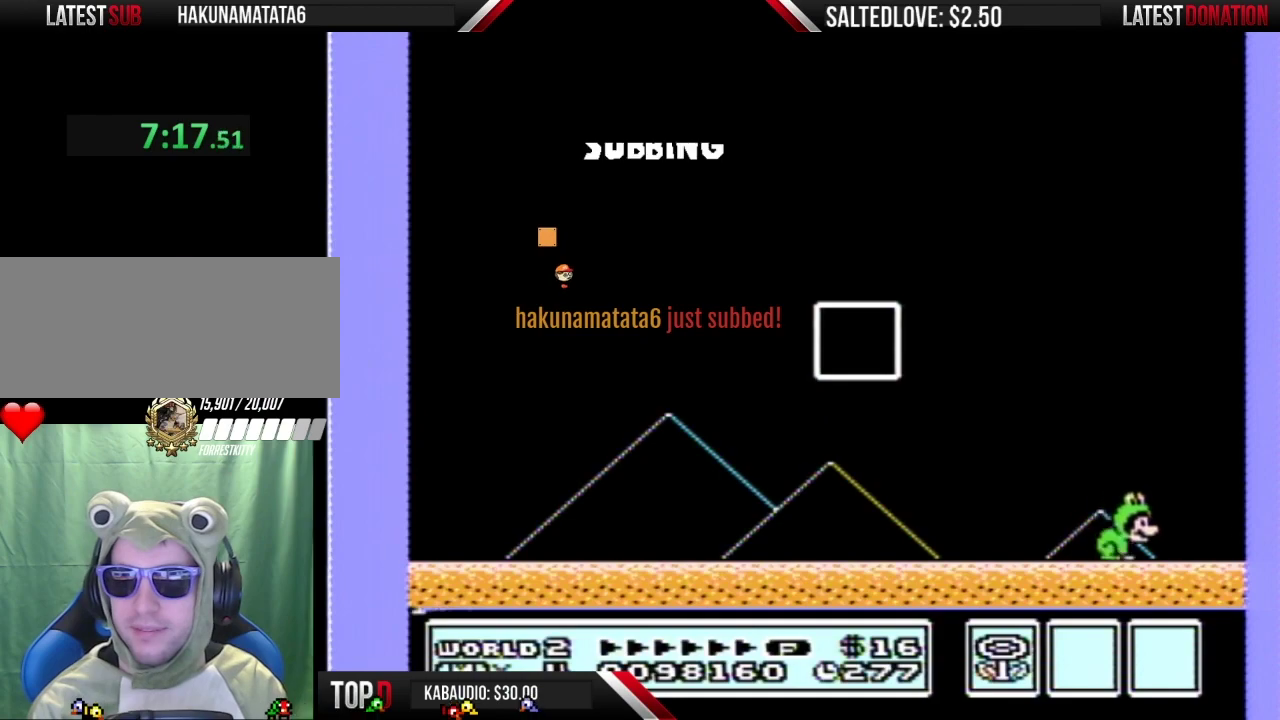
{"buttons": [], "events": []}
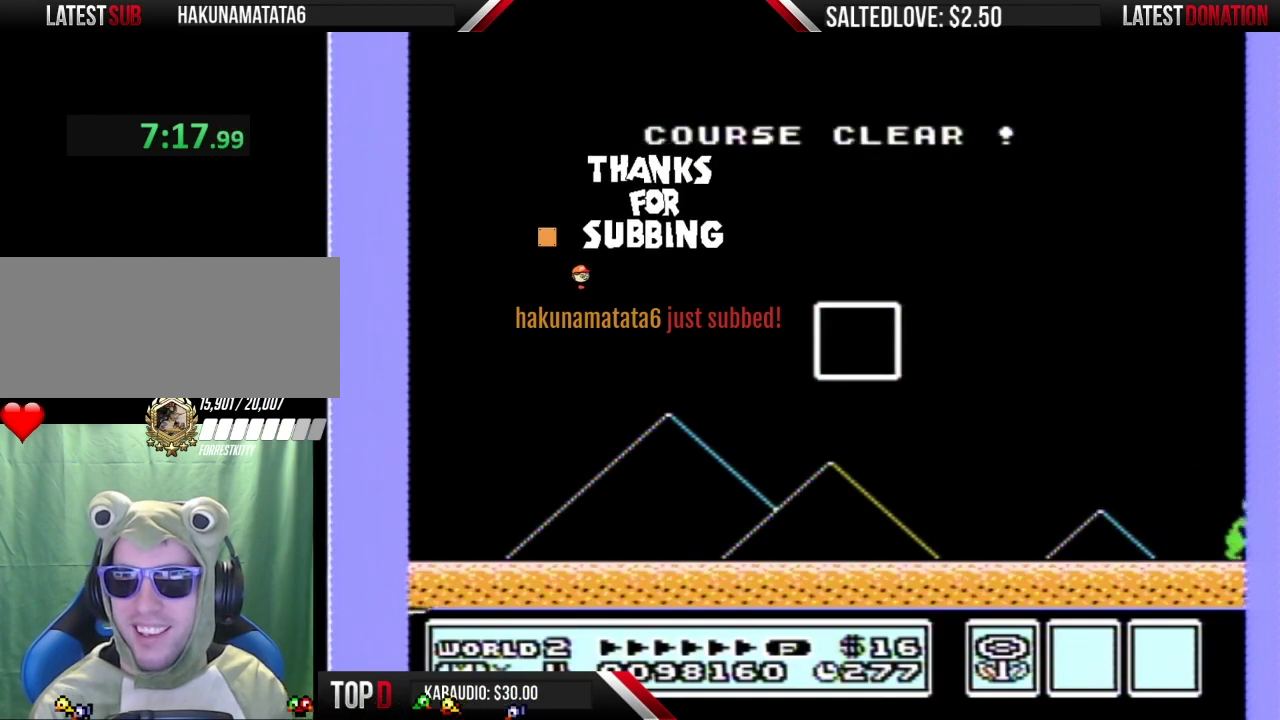
{"buttons": [], "events": []}